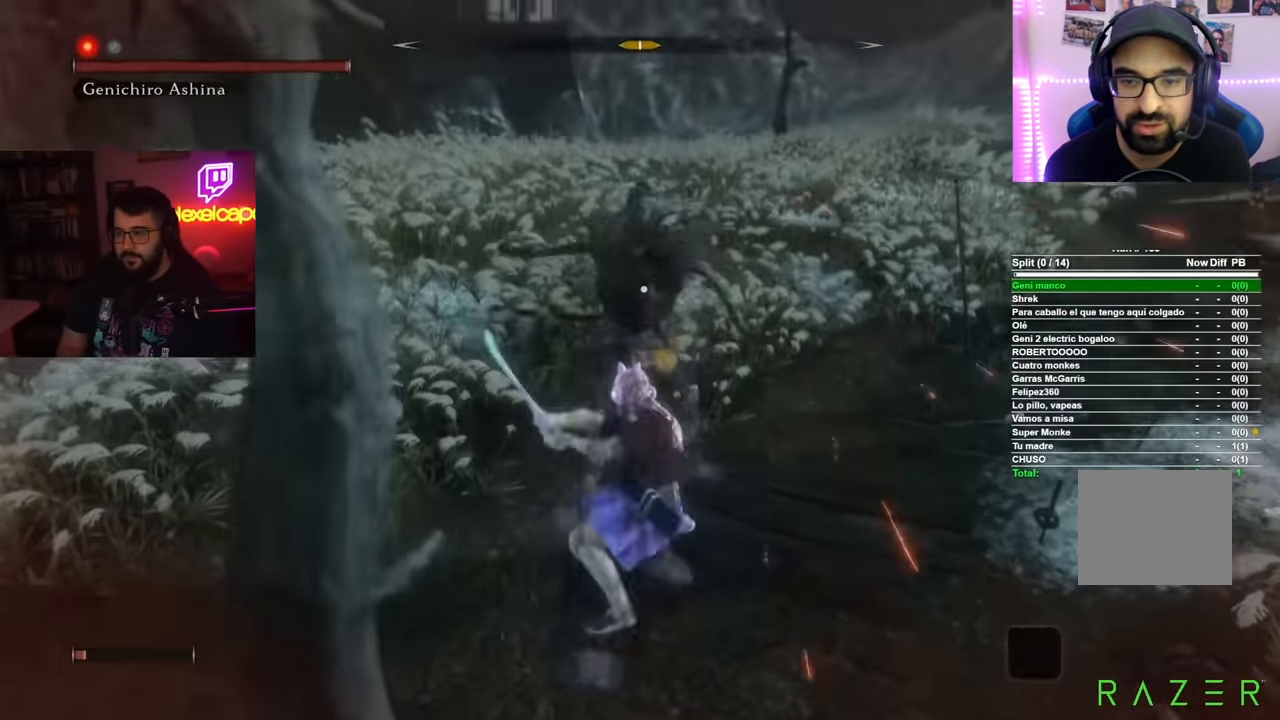
Gameplay with a controller (Xbox layout); each line is a JSON object with the inputs held at the frame after it. "button_events" lists button changes between this image and that frame as [ms after this image, input, new state], when the widget could be followed in between (sticks are given only as held states). This document gives stick clicks only as held states, not as events. Not read: L2 R2.
{"buttons": [], "left_stick": "center", "right_stick": "center", "button_events": []}
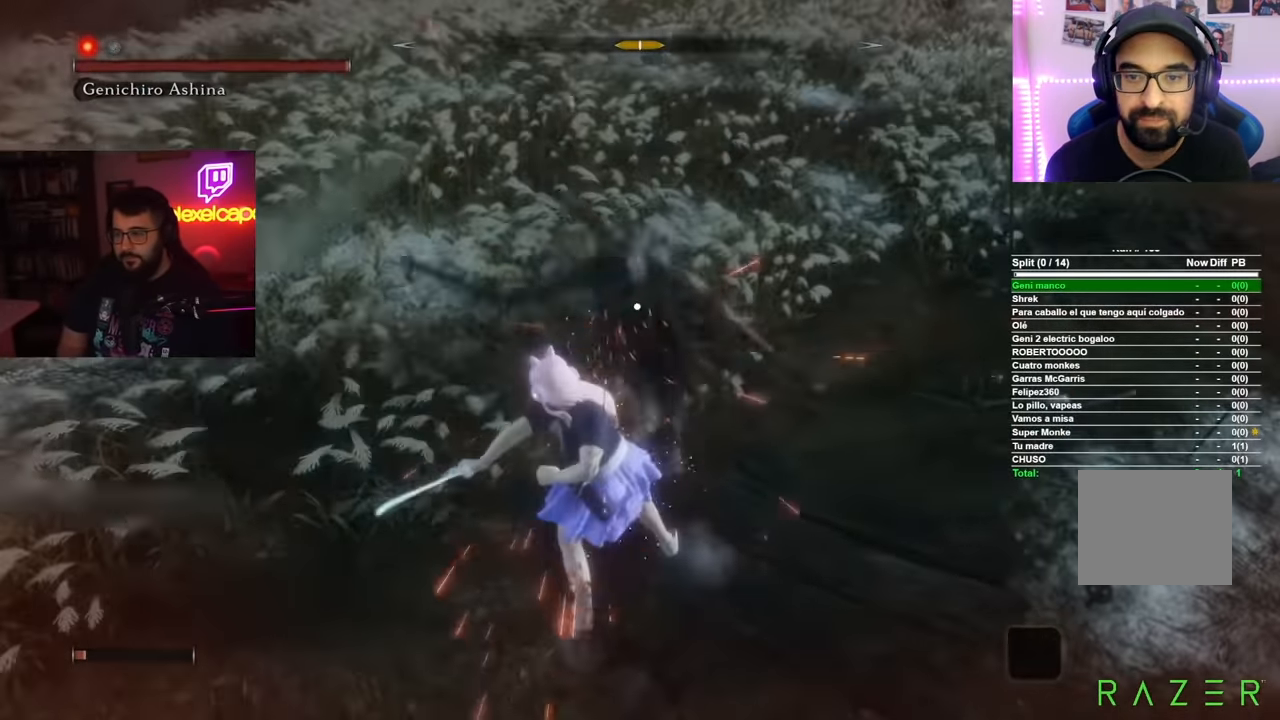
{"buttons": [], "left_stick": "center", "right_stick": "center", "button_events": []}
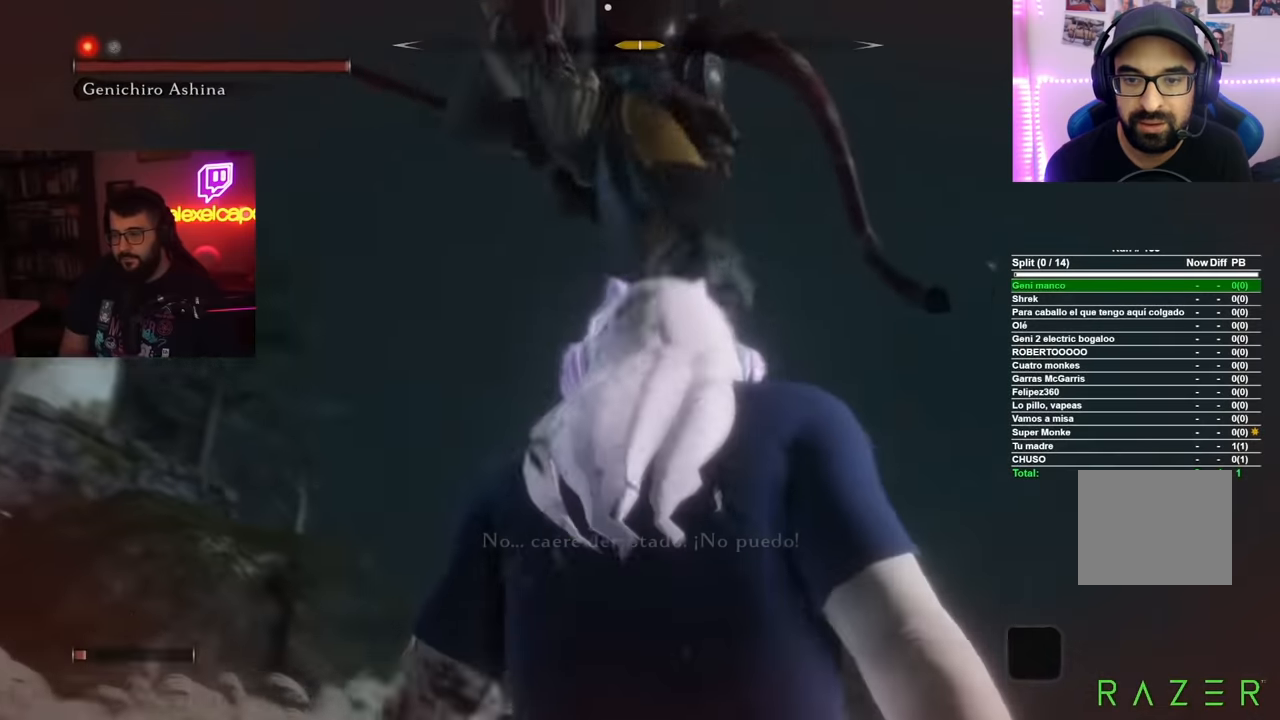
{"buttons": ["B"], "left_stick": "up-right", "right_stick": "center", "button_events": [[384, "B", "down"]]}
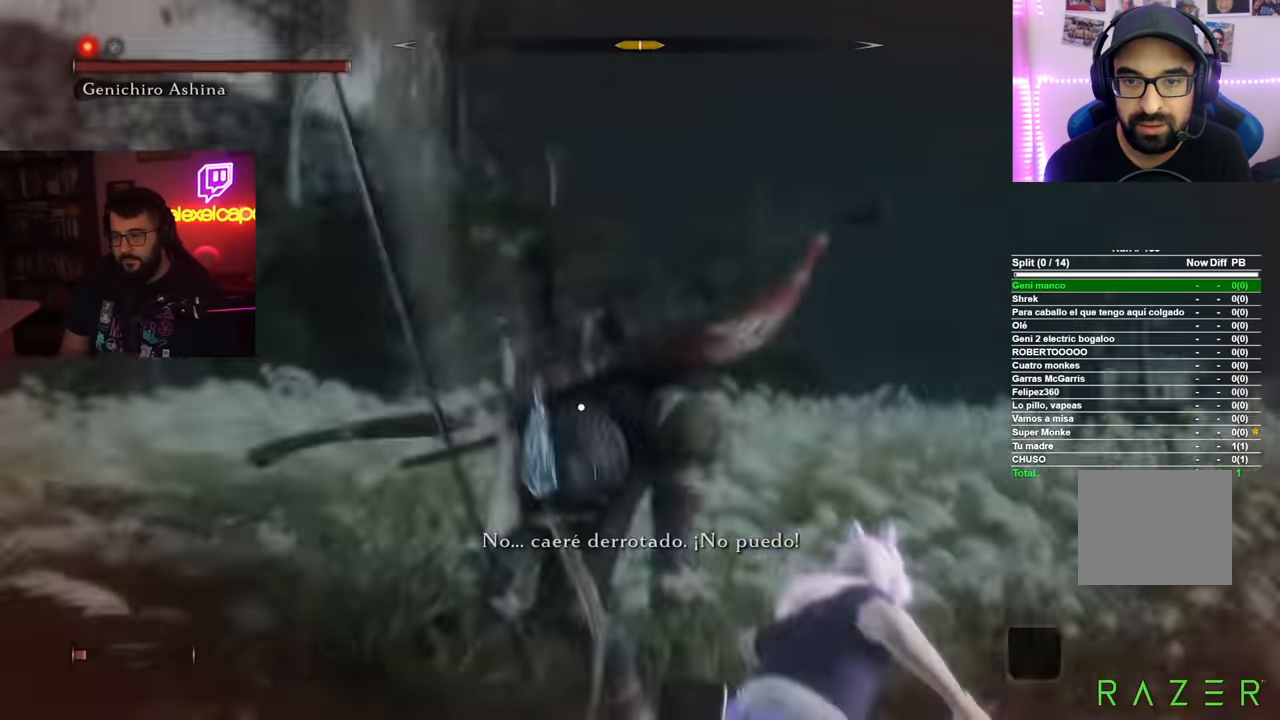
{"buttons": [], "left_stick": "up", "right_stick": "center", "button_events": [[17, "B", "up"], [100, "R1", "down"], [234, "R1", "up"], [301, "R1", "down"], [401, "R1", "up"]]}
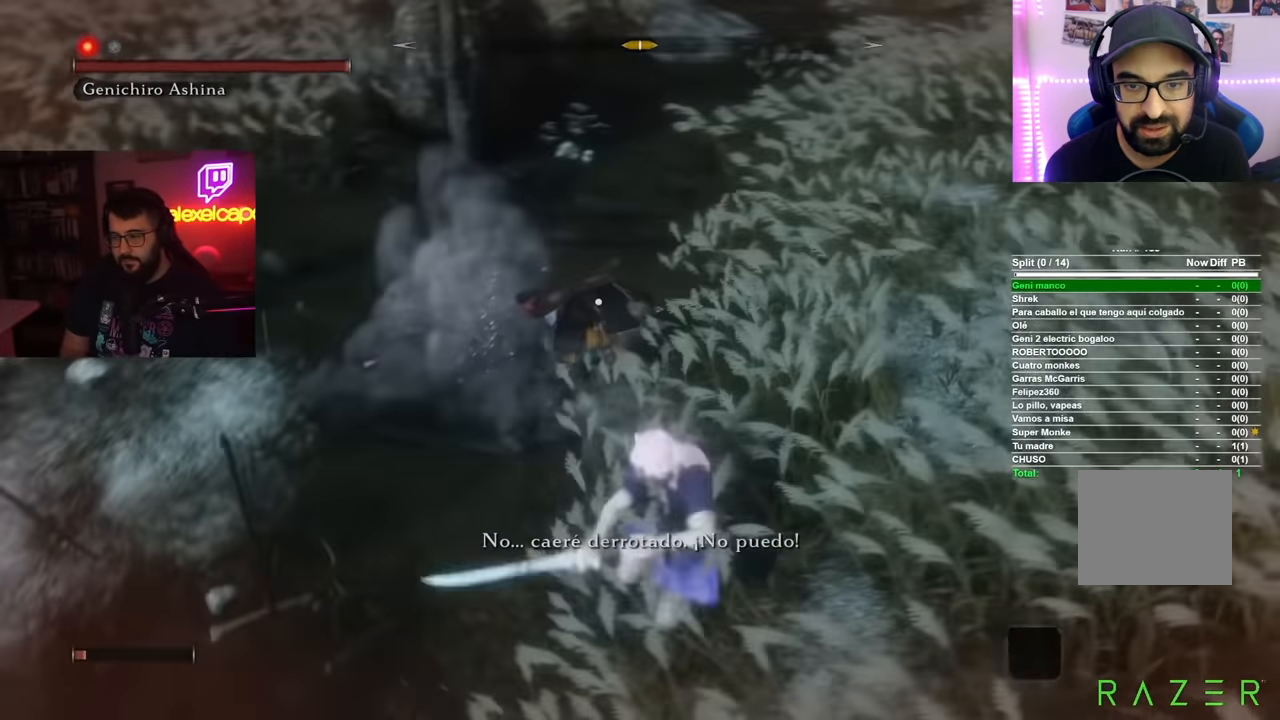
{"buttons": ["R1"], "left_stick": "up", "right_stick": "center", "button_events": [[484, "R1", "down"]]}
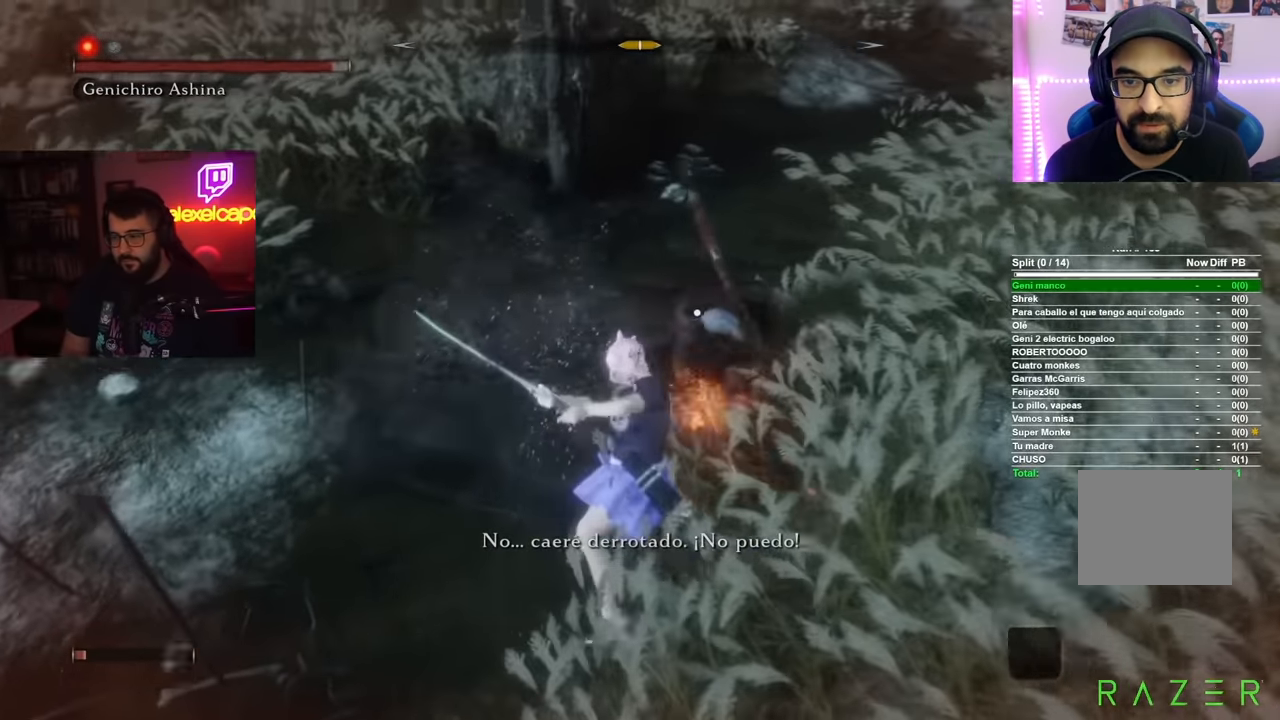
{"buttons": [], "left_stick": "up", "right_stick": "center", "button_events": [[67, "R1", "up"], [401, "R1", "down"], [501, "R1", "up"]]}
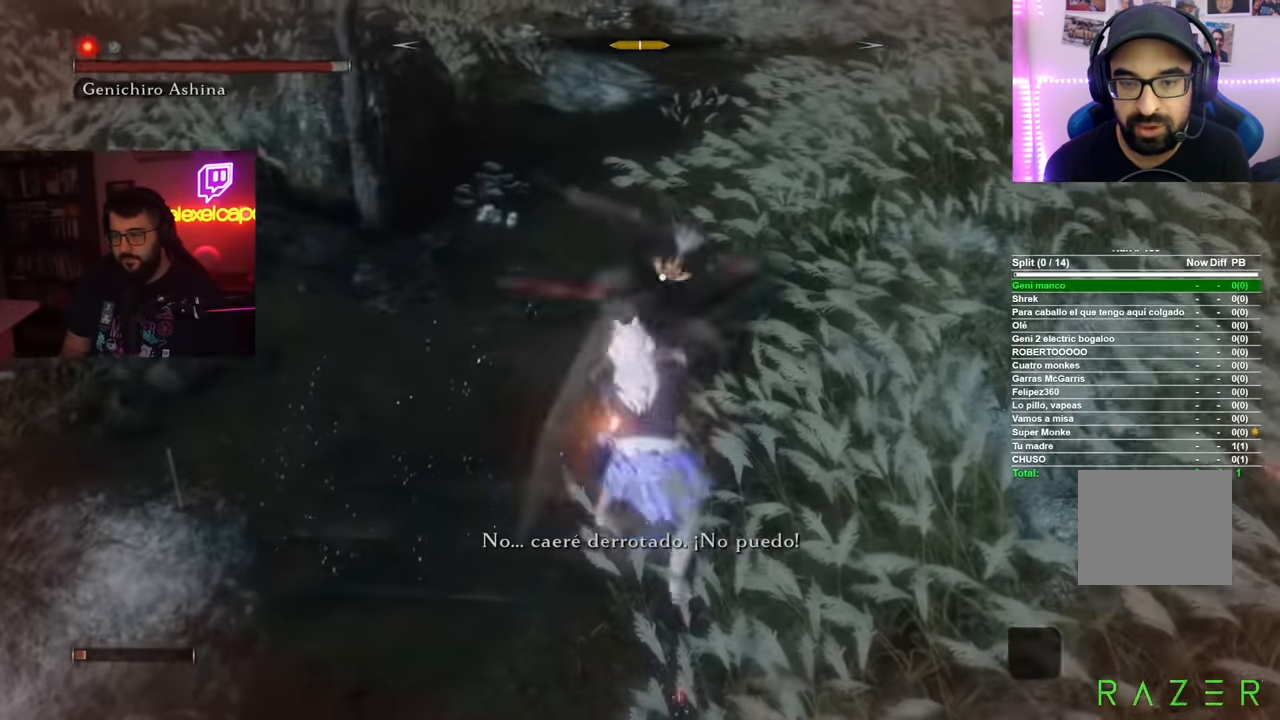
{"buttons": [], "left_stick": "up", "right_stick": "center", "button_events": [[83, "R1", "down"], [150, "R1", "up"], [250, "R1", "down"], [300, "R1", "up"]]}